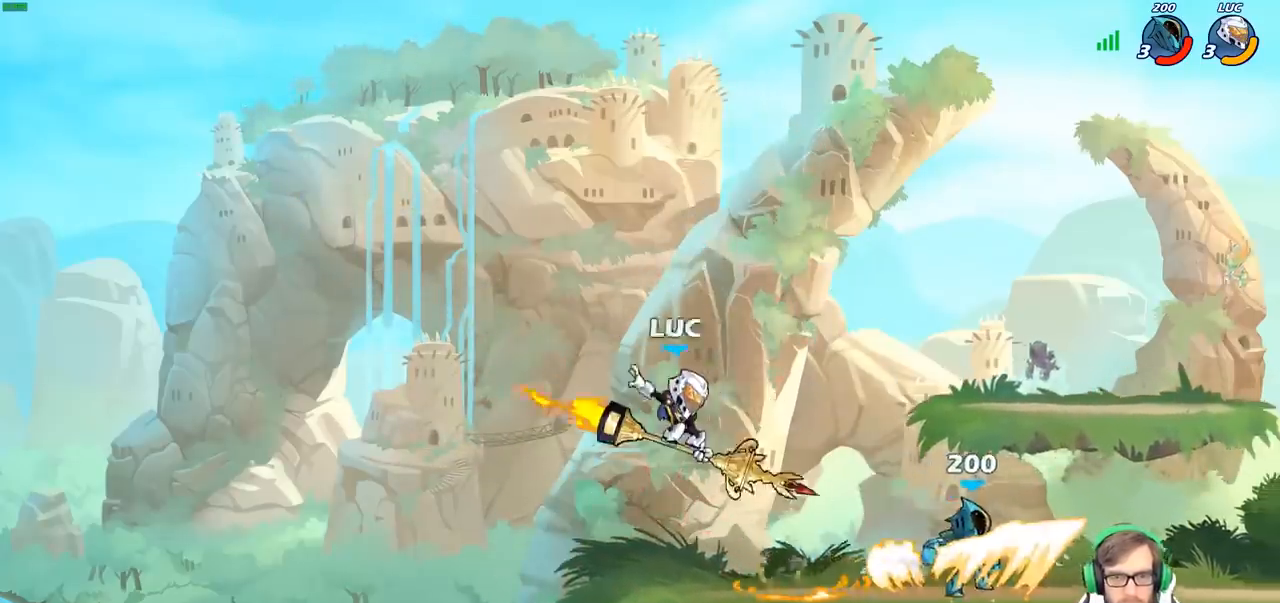
Gameplay with a controller (PlayStation layout); each line is a JSON object with the inputs held at the frame after it. "events" lists button and stick changes between this image and that frame as [ms after this image, input, new state], when the widget could be followed in between.
{"buttons": ["CROSS"], "left_stick": "left", "right_stick": "center", "events": [[200, "left_stick", "left"], [483, "CROSS", "down"]]}
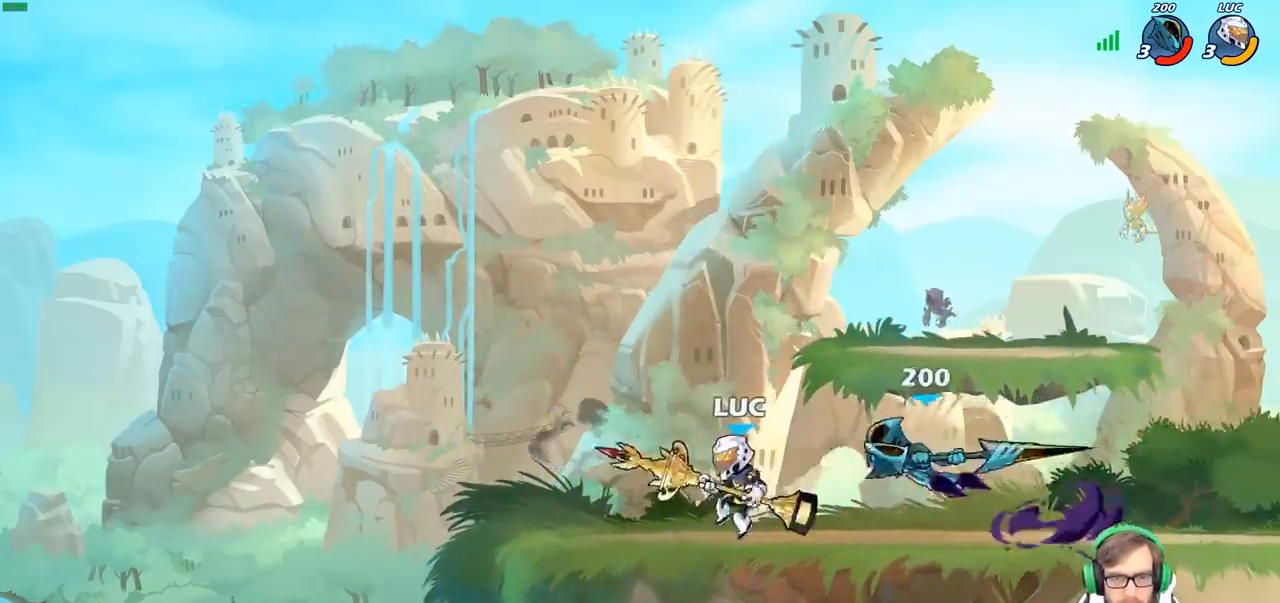
{"buttons": [], "left_stick": "right", "right_stick": "center", "events": [[133, "R2", "down"], [150, "CROSS", "up"], [333, "left_stick", "up"], [383, "R2", "up"], [400, "left_stick", "right"]]}
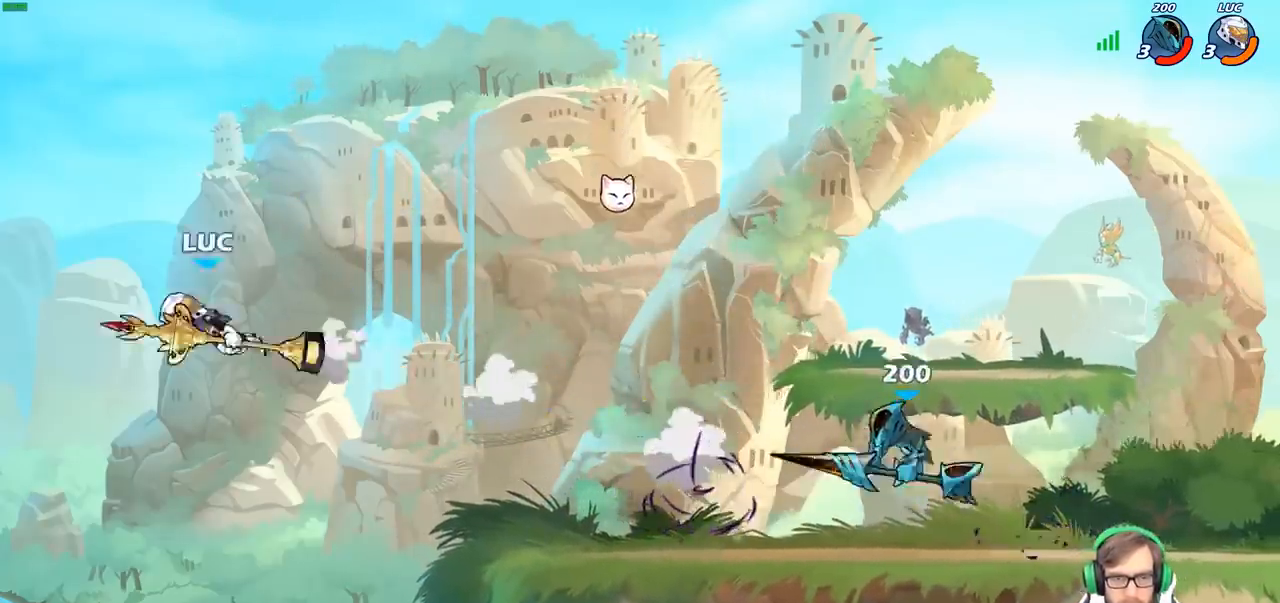
{"buttons": [], "left_stick": "right", "right_stick": "center", "events": []}
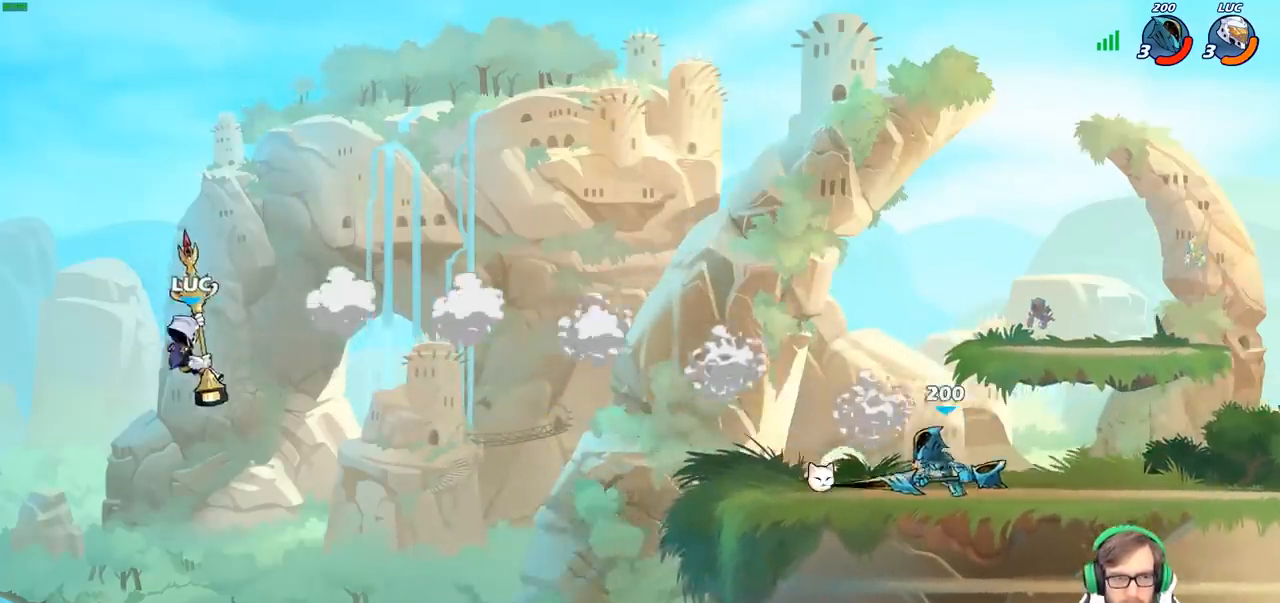
{"buttons": ["CROSS"], "left_stick": "right", "right_stick": "center", "events": [[450, "CROSS", "down"]]}
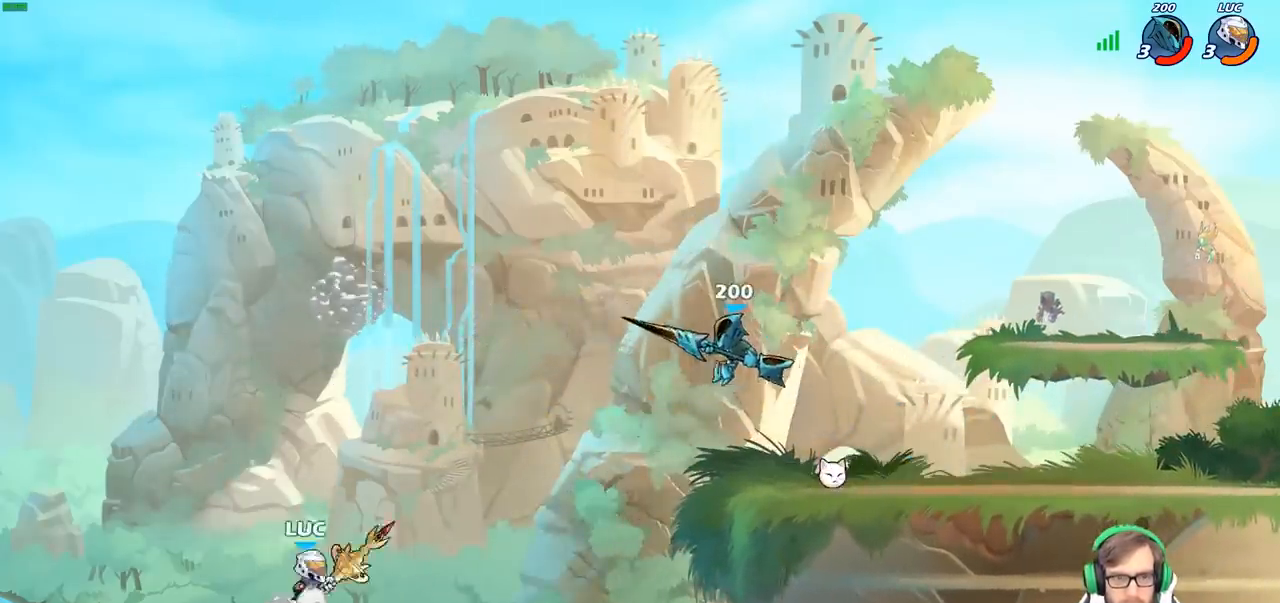
{"buttons": ["R2"], "left_stick": "right", "right_stick": "center", "events": [[100, "CROSS", "up"], [267, "left_stick", "center"], [383, "R2", "down"], [483, "left_stick", "right"]]}
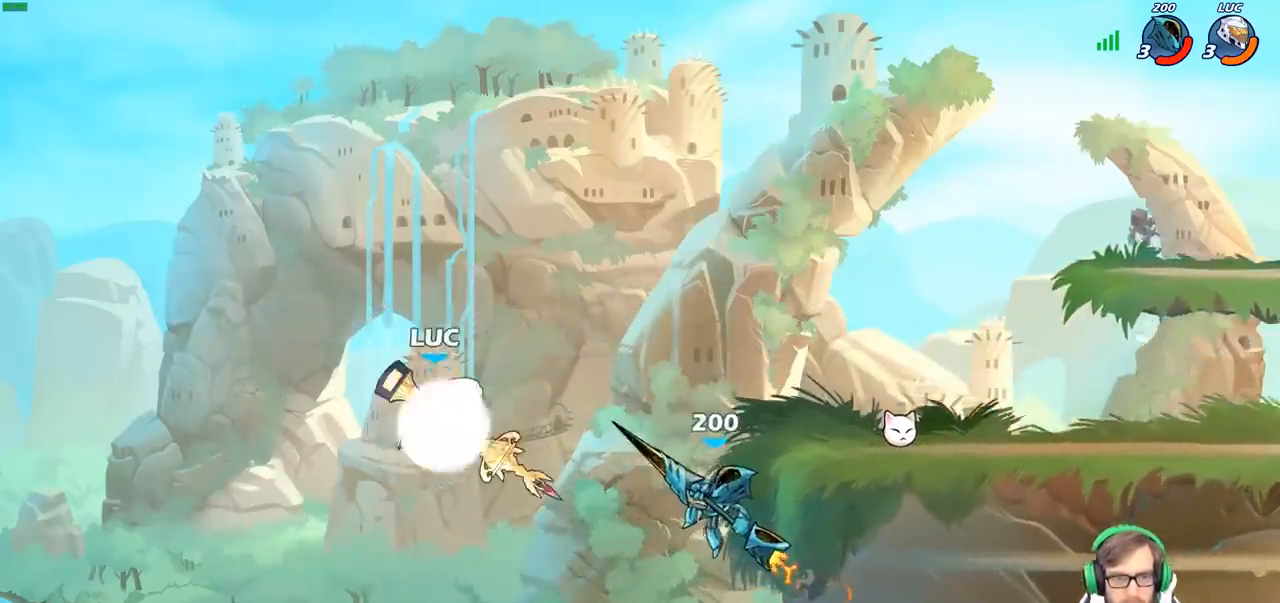
{"buttons": [], "left_stick": "center", "right_stick": "center", "events": [[50, "R2", "up"], [100, "CIRCLE", "down"], [167, "left_stick", "center"], [200, "CIRCLE", "up"]]}
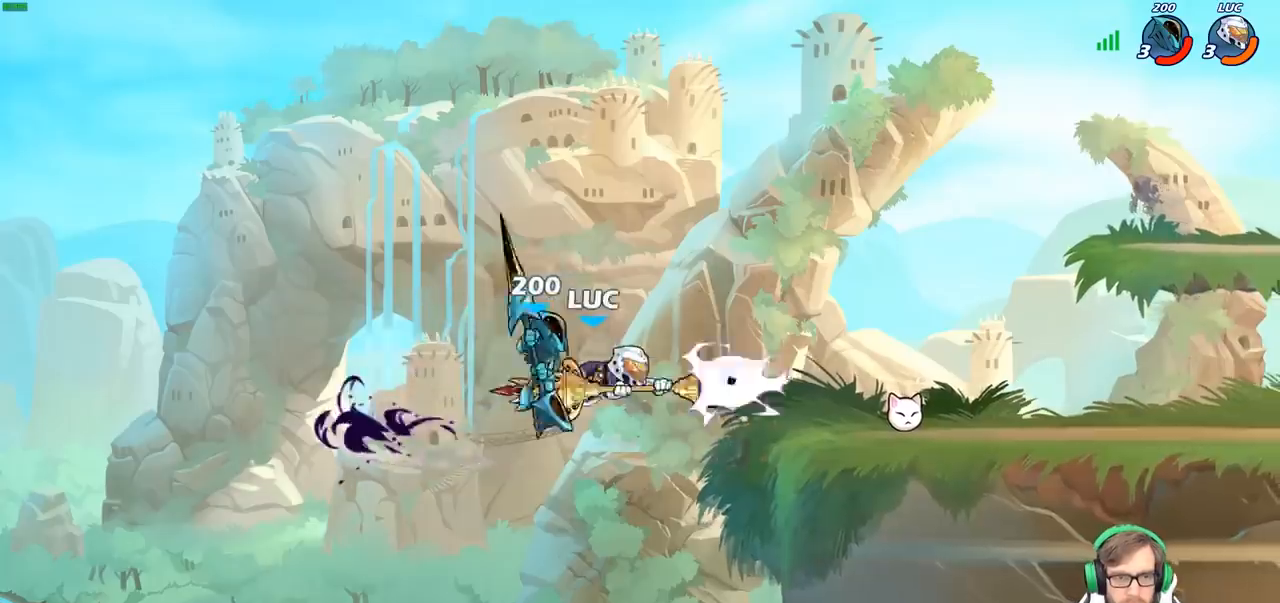
{"buttons": [], "left_stick": "right", "right_stick": "center", "events": [[417, "left_stick", "right"]]}
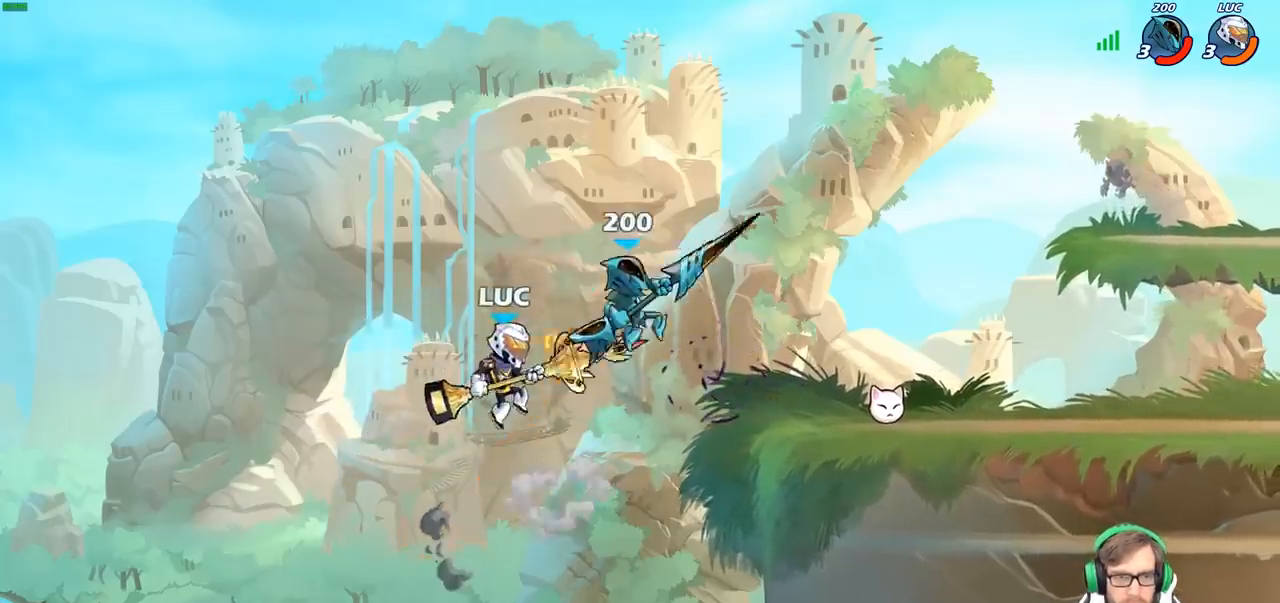
{"buttons": ["CIRCLE"], "left_stick": "center", "right_stick": "center", "events": [[333, "CIRCLE", "down"], [417, "left_stick", "center"]]}
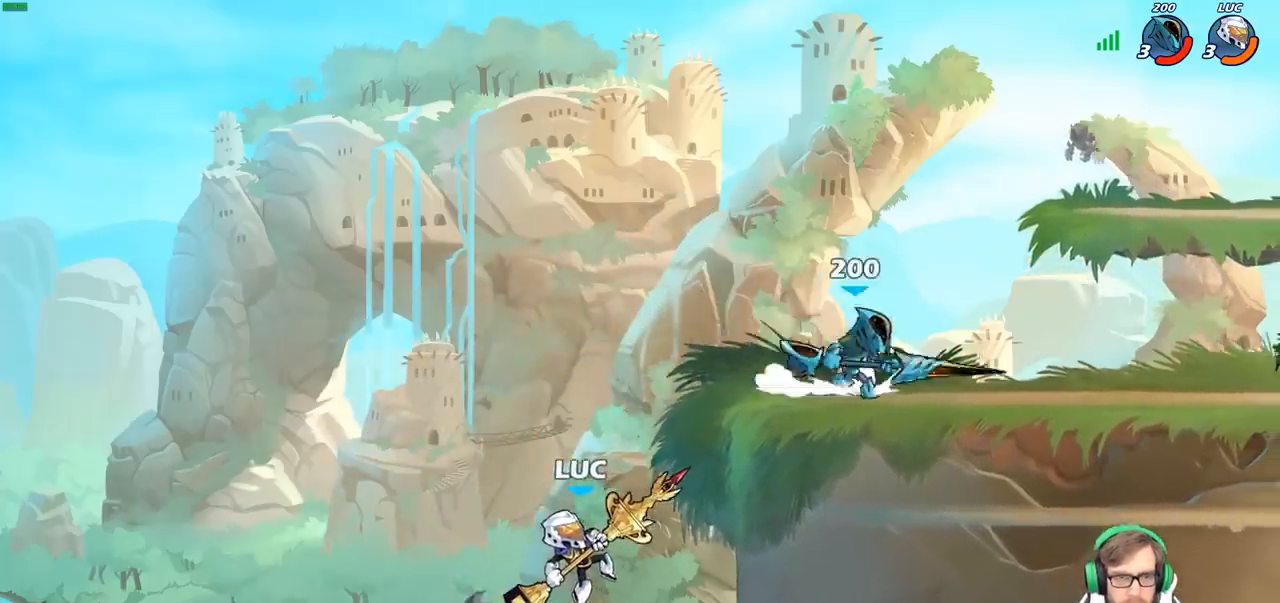
{"buttons": ["CIRCLE"], "left_stick": "center", "right_stick": "center", "events": []}
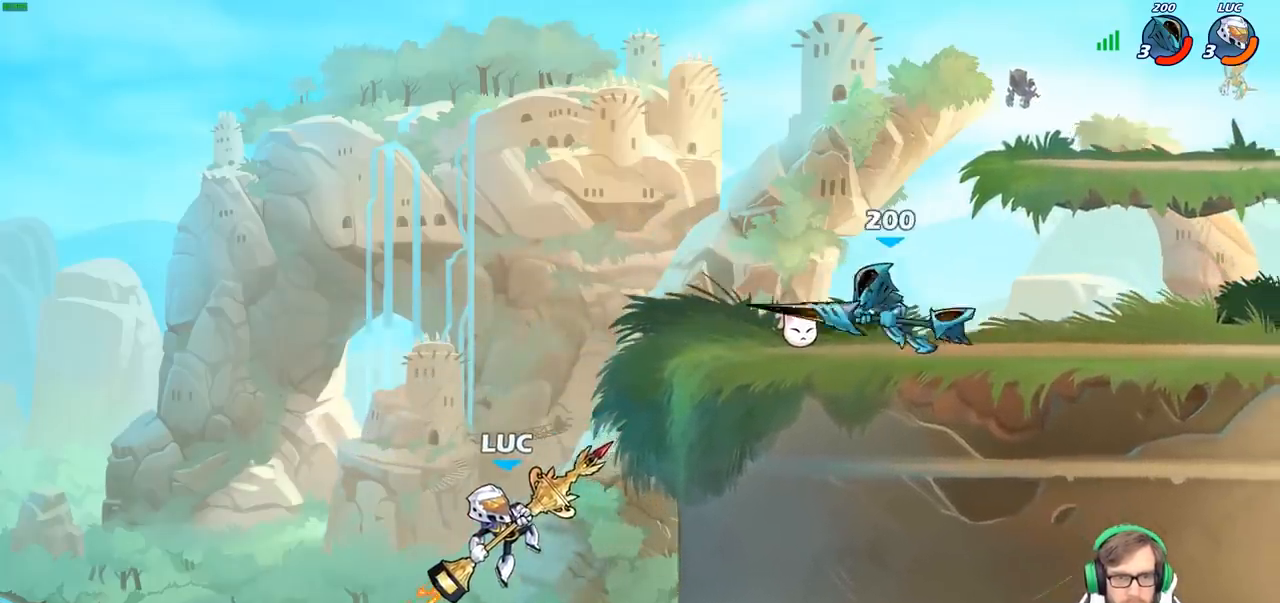
{"buttons": ["CIRCLE"], "left_stick": "right", "right_stick": "center", "events": [[250, "left_stick", "right"]]}
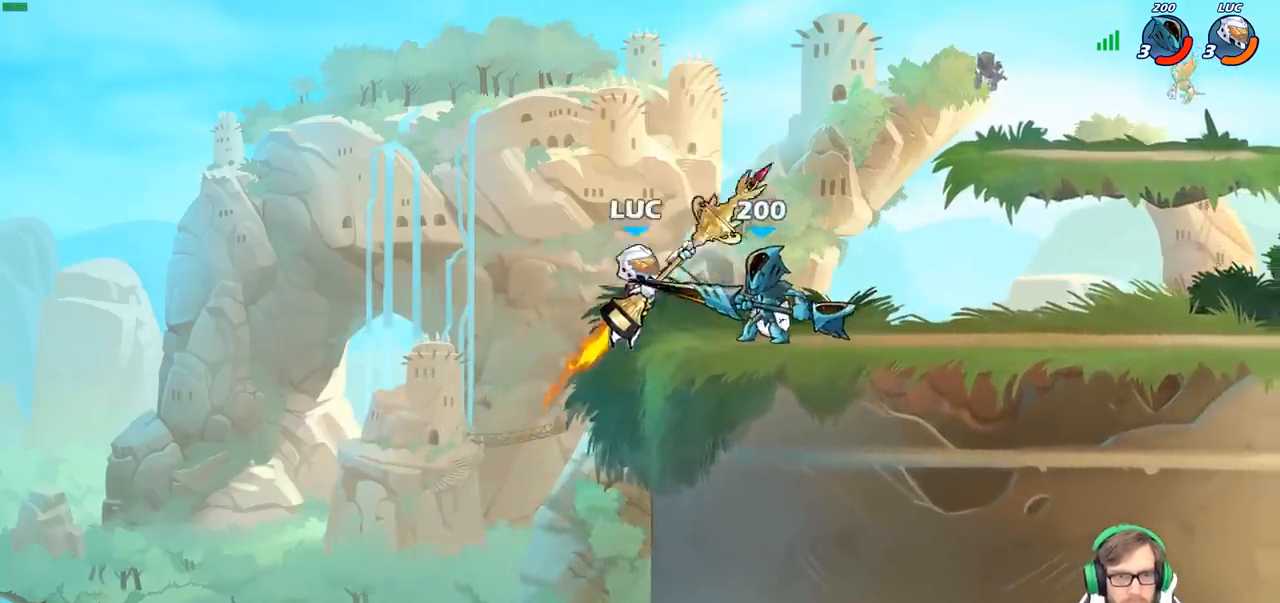
{"buttons": [], "left_stick": "center", "right_stick": "center", "events": [[217, "CIRCLE", "up"], [417, "left_stick", "center"]]}
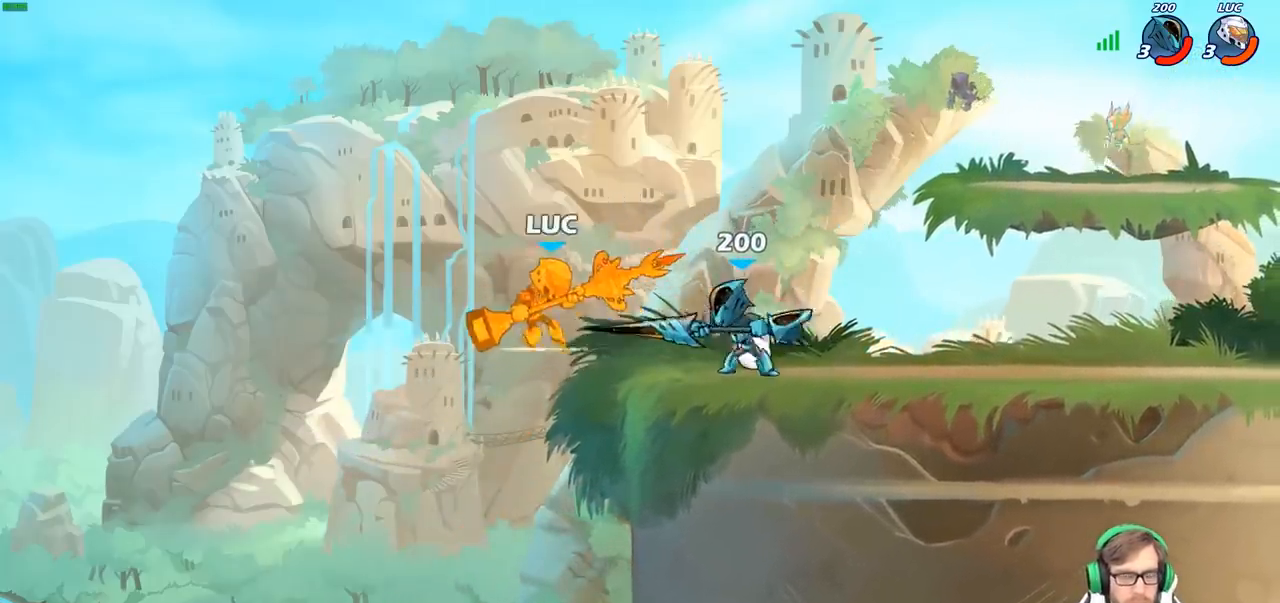
{"buttons": [], "left_stick": "right", "right_stick": "center", "events": [[267, "left_stick", "right"]]}
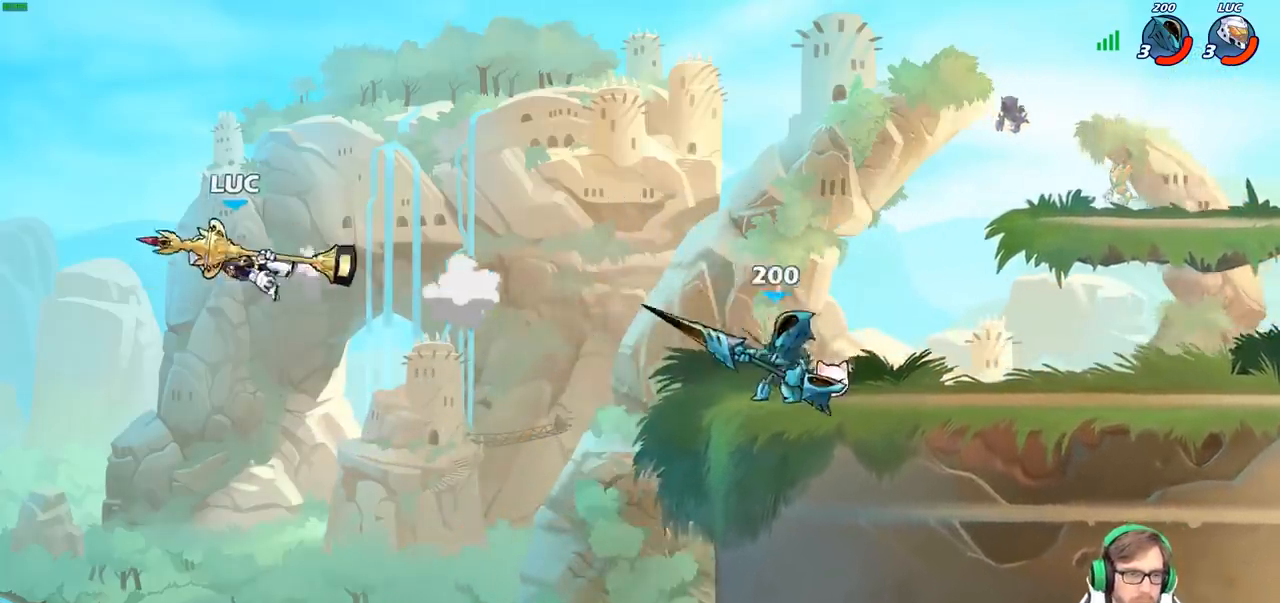
{"buttons": [], "left_stick": "right", "right_stick": "center", "events": [[167, "SQUARE", "down"], [250, "SQUARE", "up"], [367, "SQUARE", "down"], [483, "SQUARE", "up"]]}
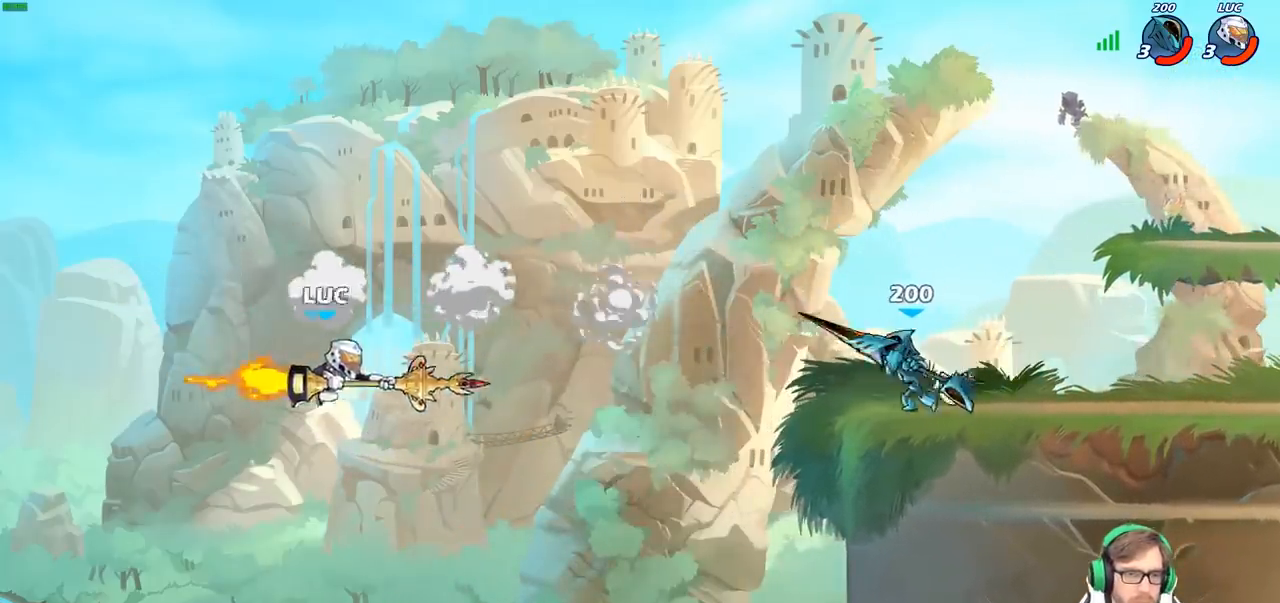
{"buttons": [], "left_stick": "up-right", "right_stick": "center", "events": [[67, "left_stick", "center"], [217, "left_stick", "left"], [483, "left_stick", "up-right"]]}
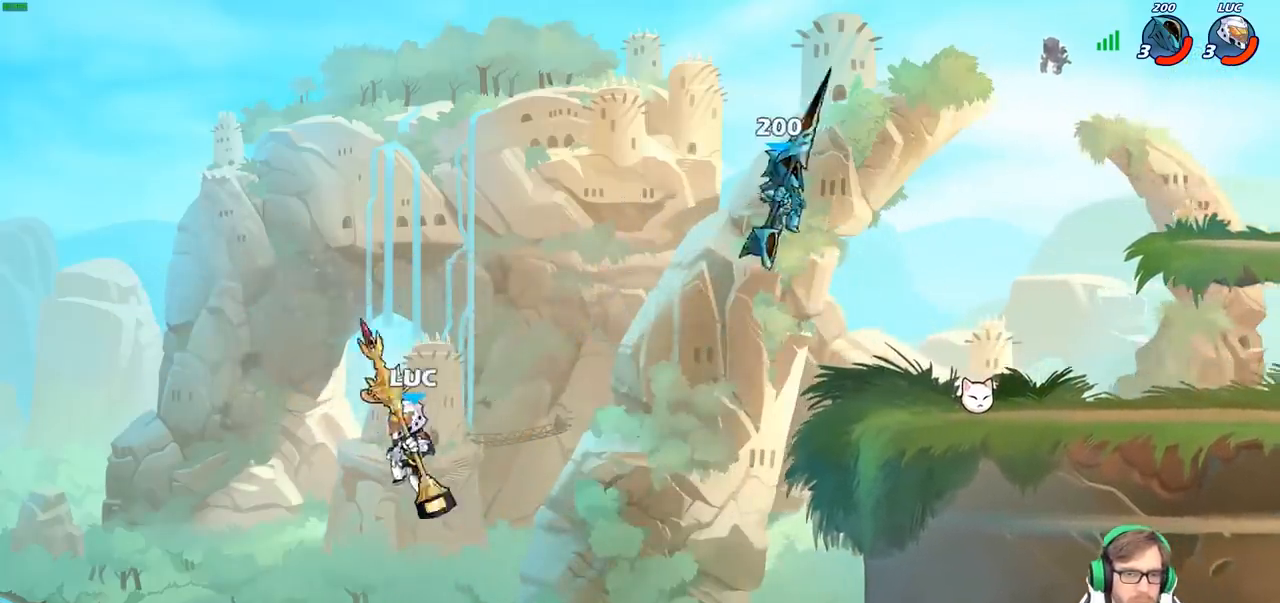
{"buttons": ["CROSS"], "left_stick": "up-right", "right_stick": "center", "events": [[117, "CROSS", "down"], [283, "CROSS", "up"], [467, "CROSS", "down"]]}
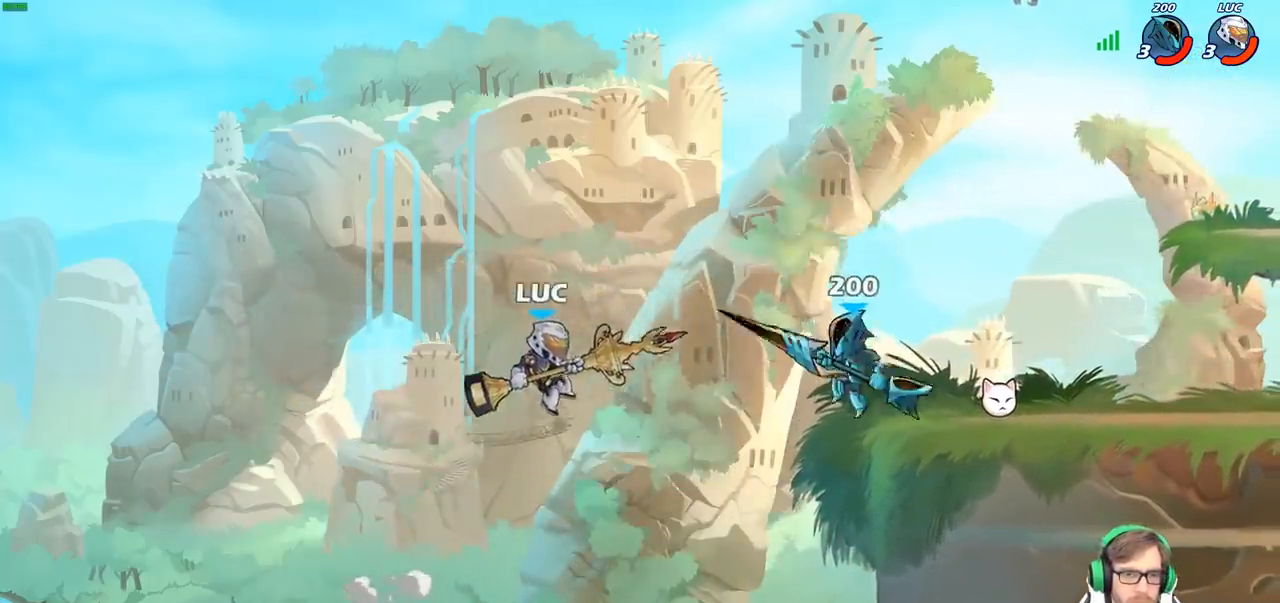
{"buttons": [], "left_stick": "up-right", "right_stick": "center", "events": [[83, "left_stick", "up-left"], [133, "CROSS", "up"], [317, "left_stick", "up-right"]]}
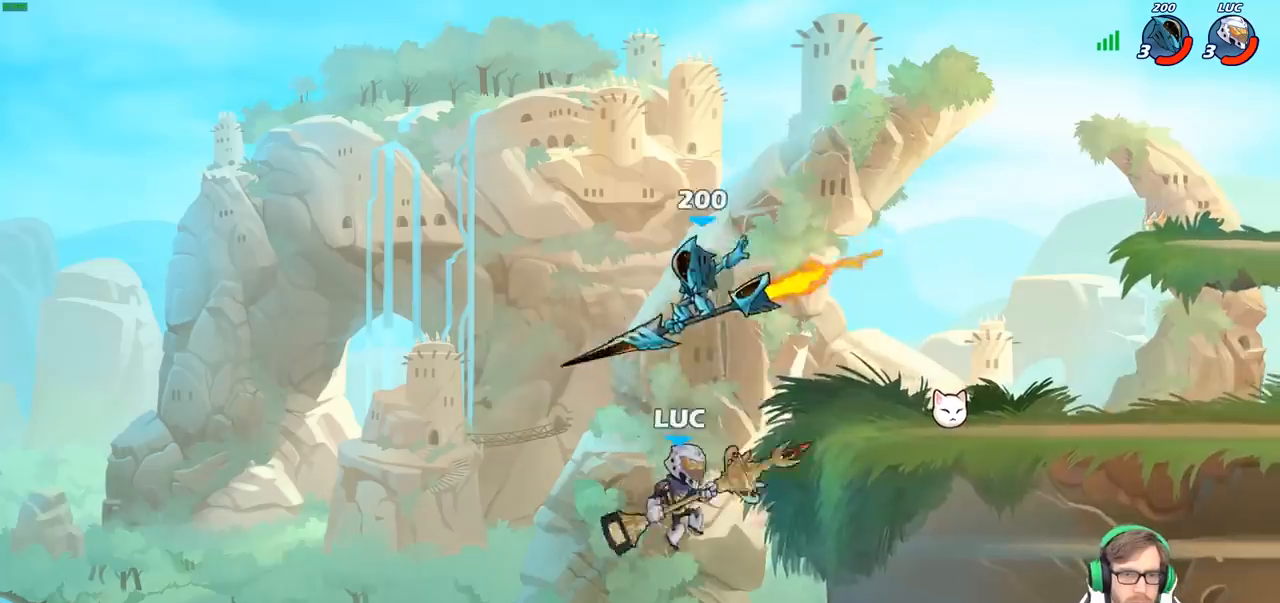
{"buttons": ["CROSS"], "left_stick": "up-left", "right_stick": "center", "events": [[33, "left_stick", "right"], [333, "left_stick", "up-left"], [383, "CROSS", "down"]]}
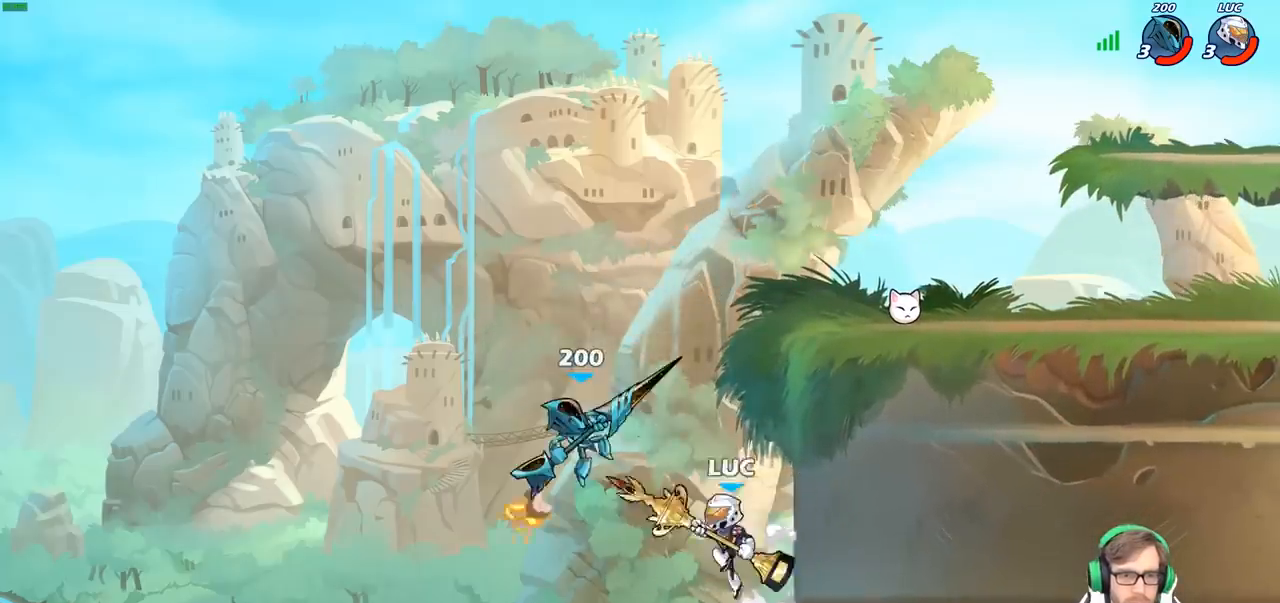
{"buttons": ["CIRCLE"], "left_stick": "up", "right_stick": "center", "events": [[33, "CROSS", "up"], [217, "left_stick", "up-right"], [383, "left_stick", "up"], [450, "CIRCLE", "down"]]}
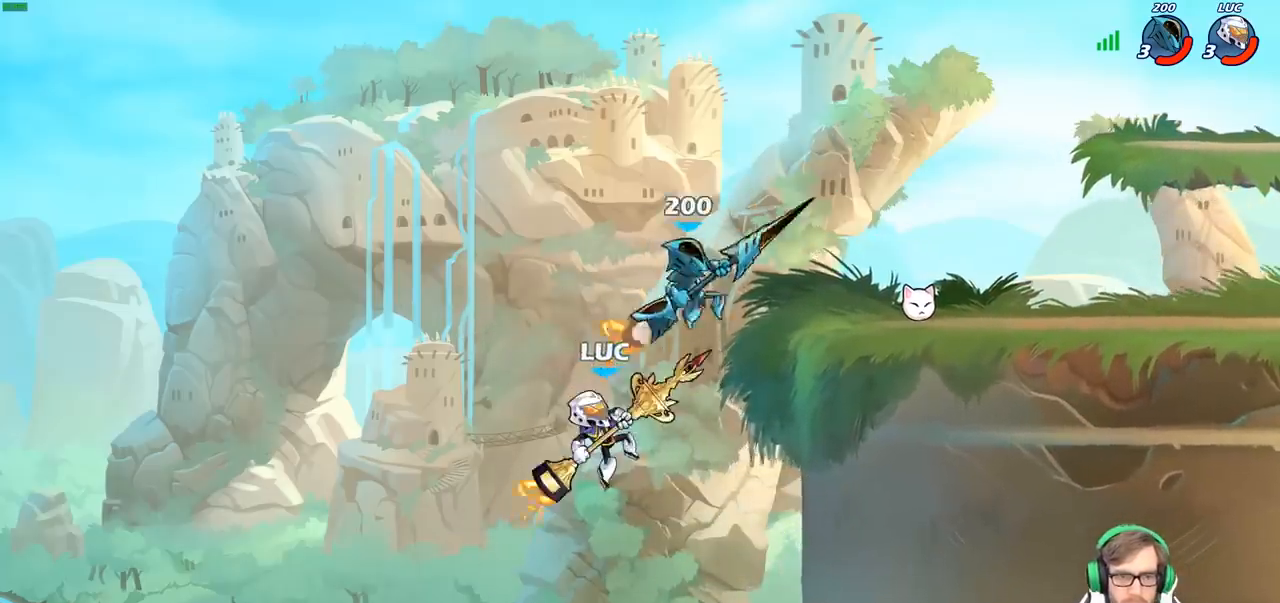
{"buttons": [], "left_stick": "up-right", "right_stick": "center", "events": [[17, "left_stick", "center"], [167, "left_stick", "right"], [233, "CIRCLE", "up"], [500, "left_stick", "up-right"]]}
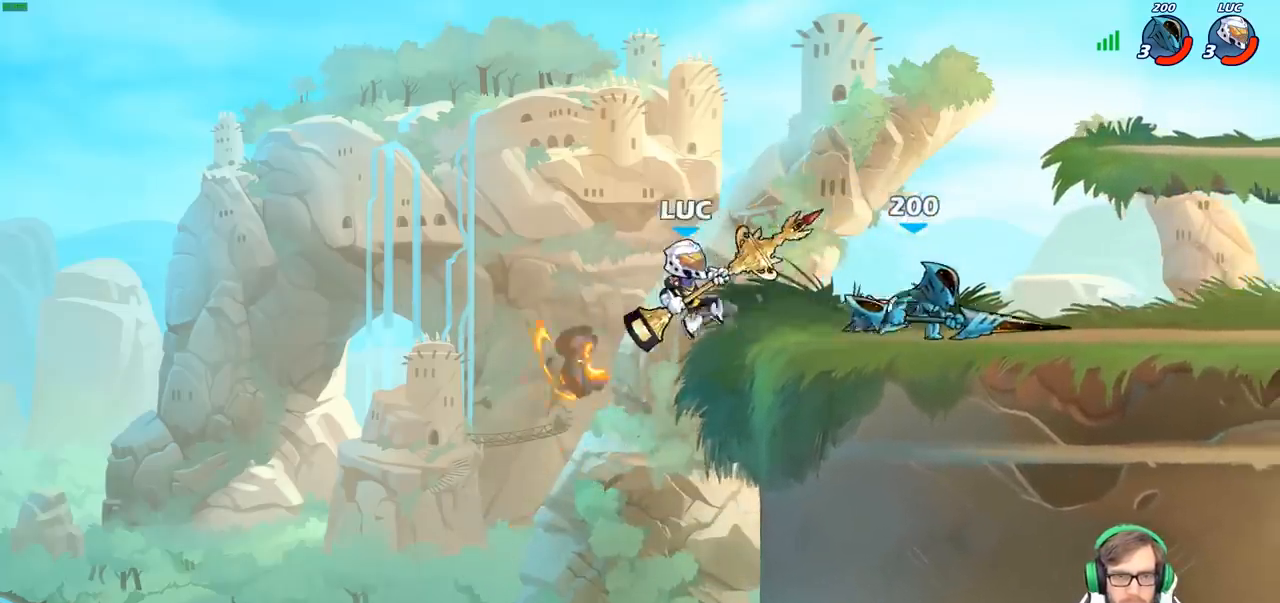
{"buttons": [], "left_stick": "up-right", "right_stick": "center", "events": [[17, "left_stick", "up-left"], [133, "CROSS", "down"], [383, "CROSS", "up"], [433, "left_stick", "up-right"]]}
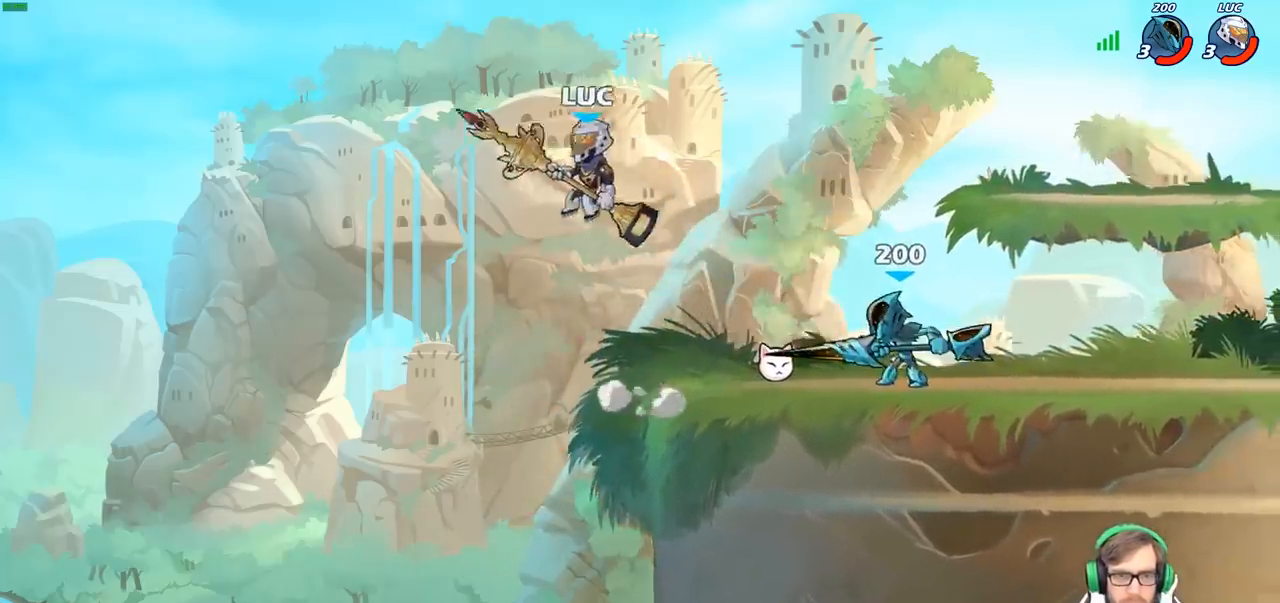
{"buttons": [], "left_stick": "right", "right_stick": "center", "events": [[33, "left_stick", "right"], [267, "SQUARE", "down"], [350, "SQUARE", "up"]]}
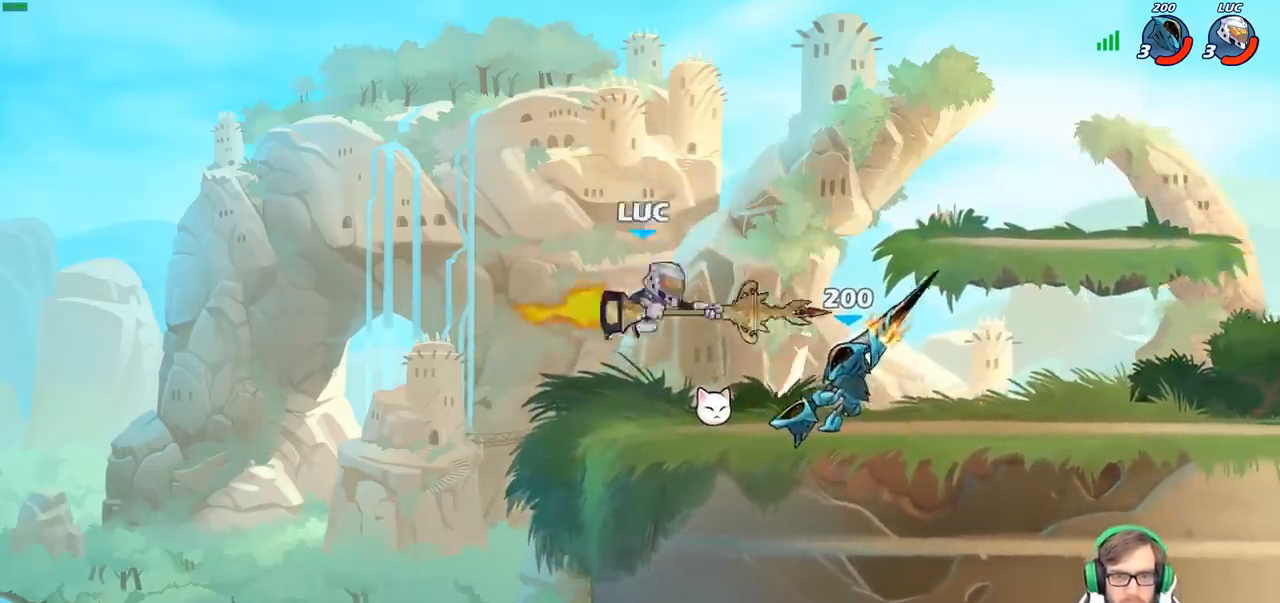
{"buttons": [], "left_stick": "left", "right_stick": "center", "events": [[483, "left_stick", "left"]]}
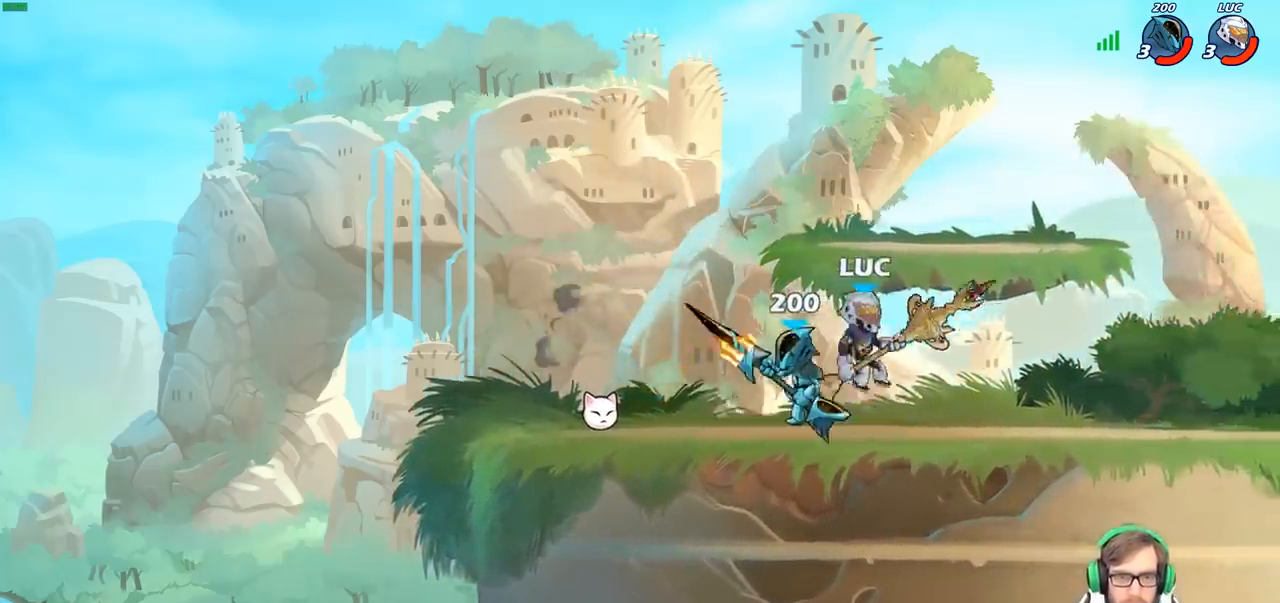
{"buttons": [], "left_stick": "center", "right_stick": "center", "events": [[83, "SQUARE", "down"], [83, "left_stick", "center"], [167, "SQUARE", "up"], [250, "SQUARE", "down"], [367, "SQUARE", "up"]]}
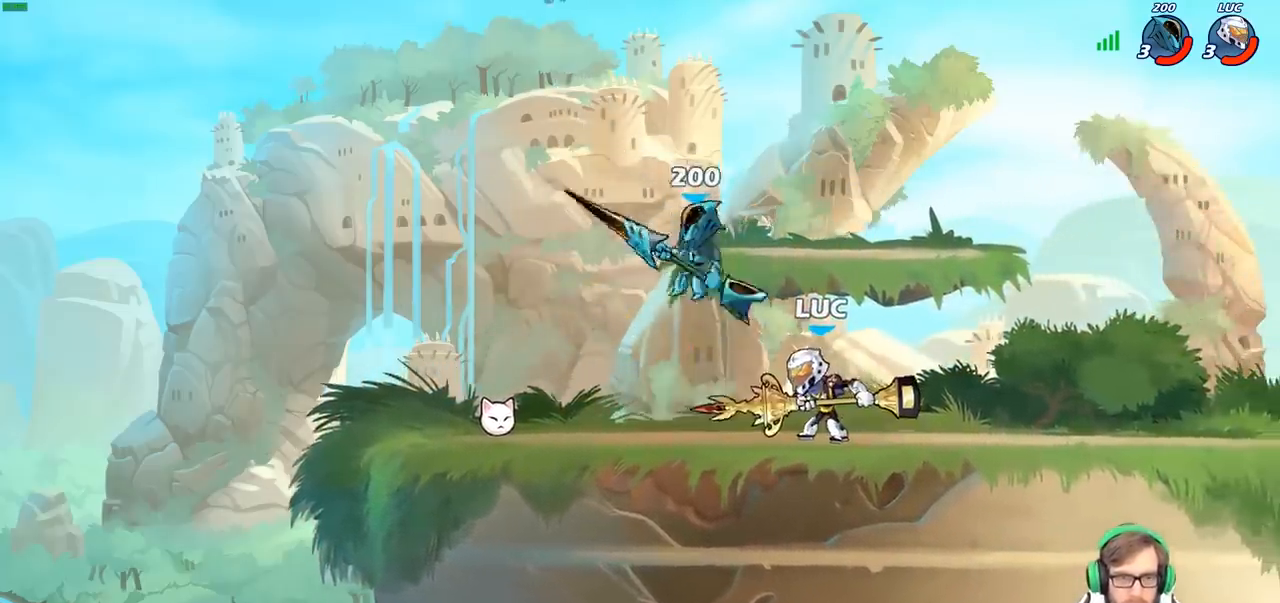
{"buttons": ["R2"], "left_stick": "up", "right_stick": "center", "events": [[200, "left_stick", "right"], [250, "CROSS", "down"], [350, "R2", "down"], [417, "CROSS", "up"], [467, "left_stick", "up"]]}
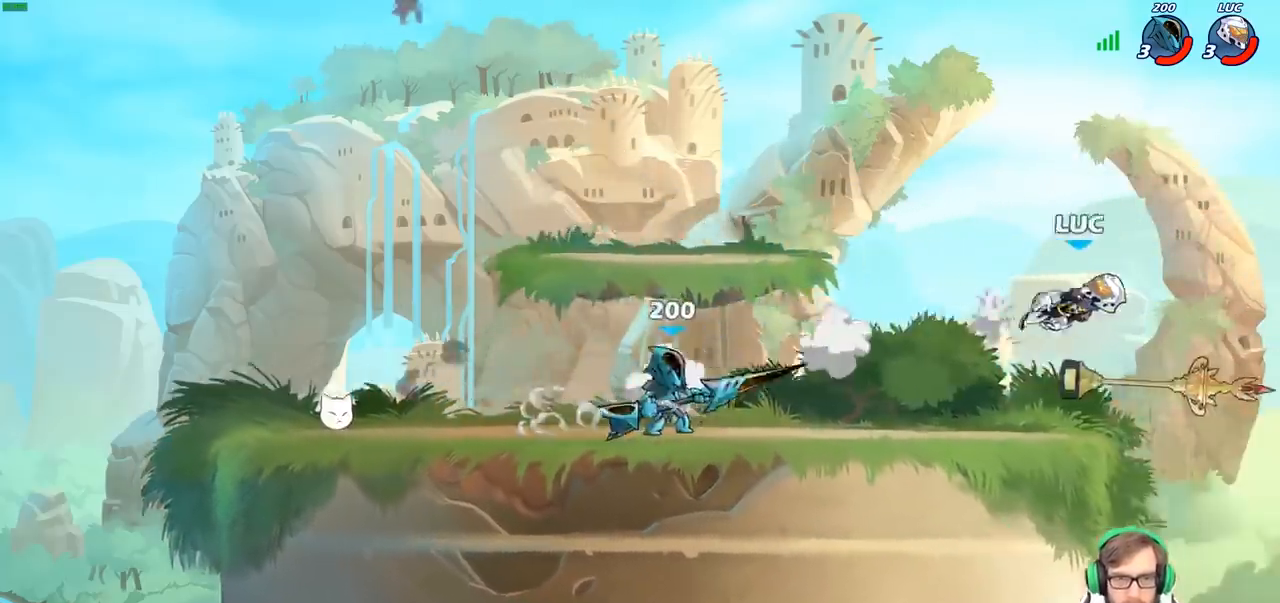
{"buttons": [], "left_stick": "left", "right_stick": "center", "events": [[17, "R2", "up"], [17, "left_stick", "up-left"], [200, "left_stick", "left"], [367, "CIRCLE", "down"], [500, "CIRCLE", "up"]]}
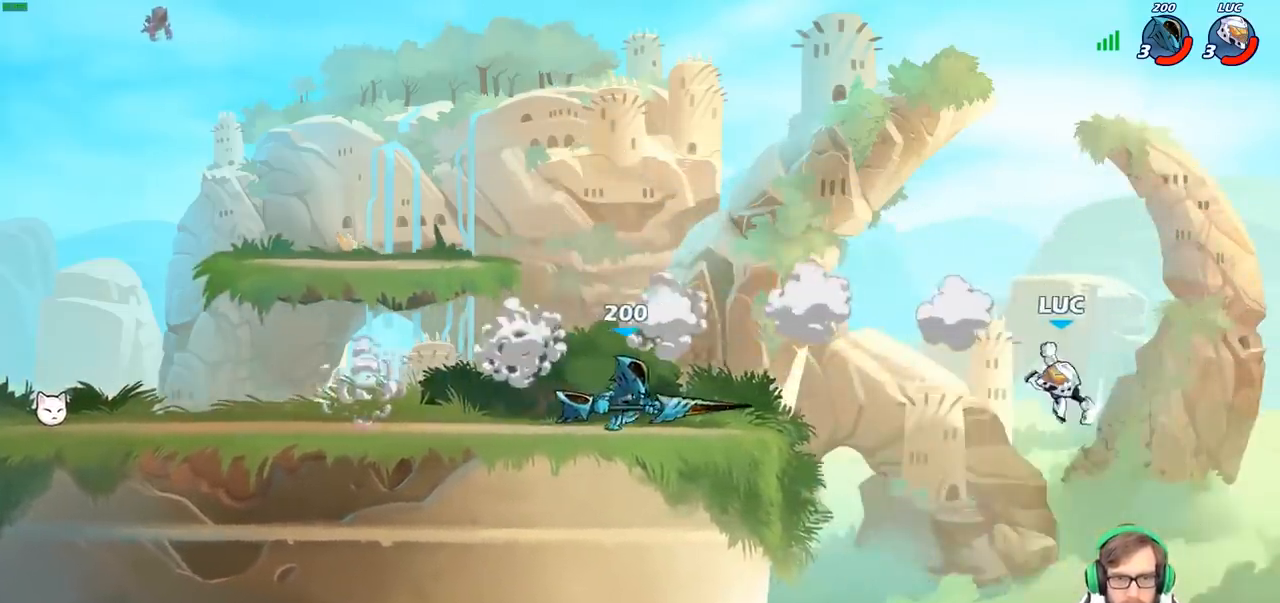
{"buttons": ["CROSS"], "left_stick": "left", "right_stick": "center", "events": [[483, "CROSS", "down"]]}
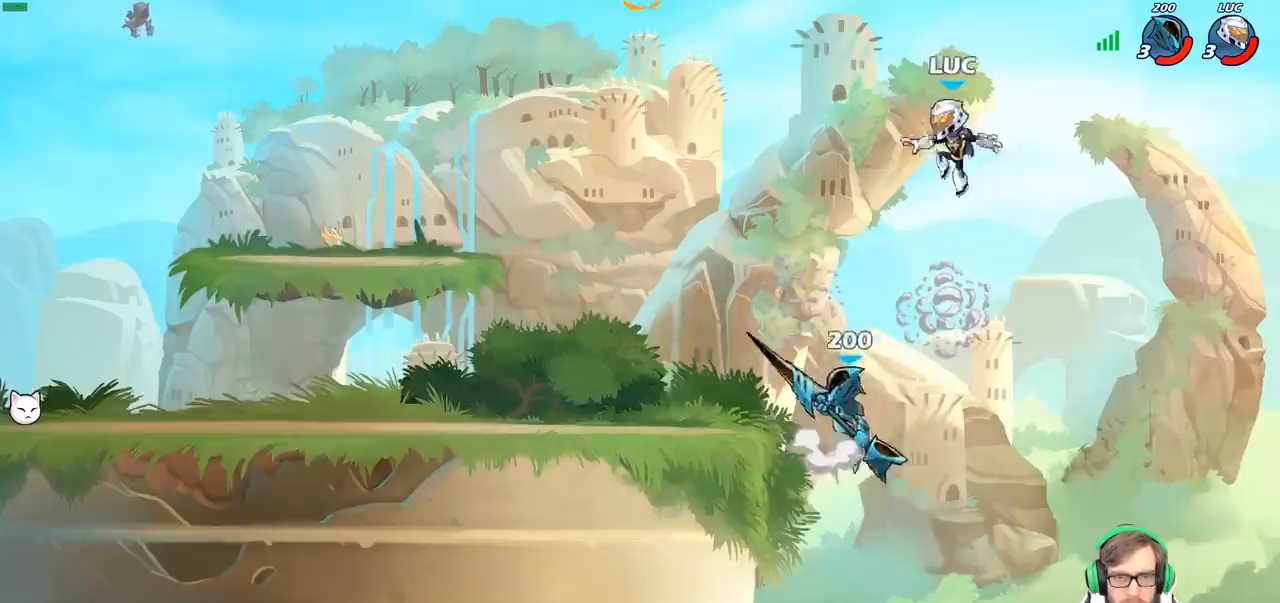
{"buttons": ["CIRCLE"], "left_stick": "down-left", "right_stick": "center", "events": [[100, "left_stick", "up"], [150, "CROSS", "up"], [250, "left_stick", "down-left"], [267, "CIRCLE", "down"]]}
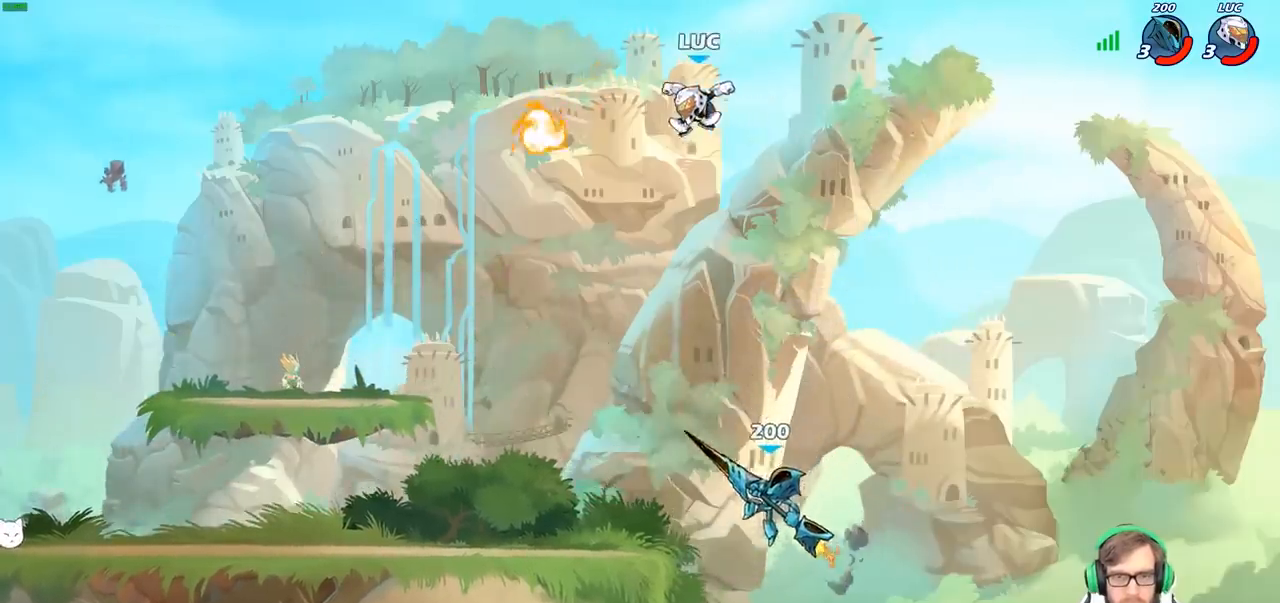
{"buttons": [], "left_stick": "center", "right_stick": "center", "events": [[450, "CIRCLE", "up"], [500, "left_stick", "center"]]}
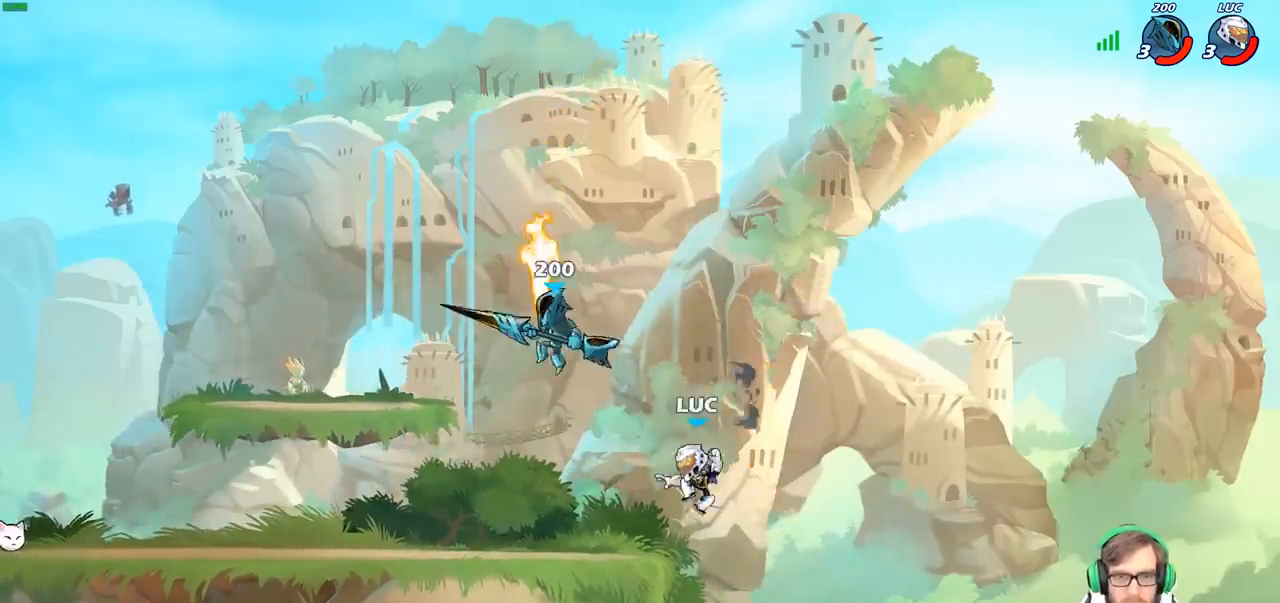
{"buttons": [], "left_stick": "up", "right_stick": "center", "events": [[183, "left_stick", "left"], [467, "left_stick", "up"]]}
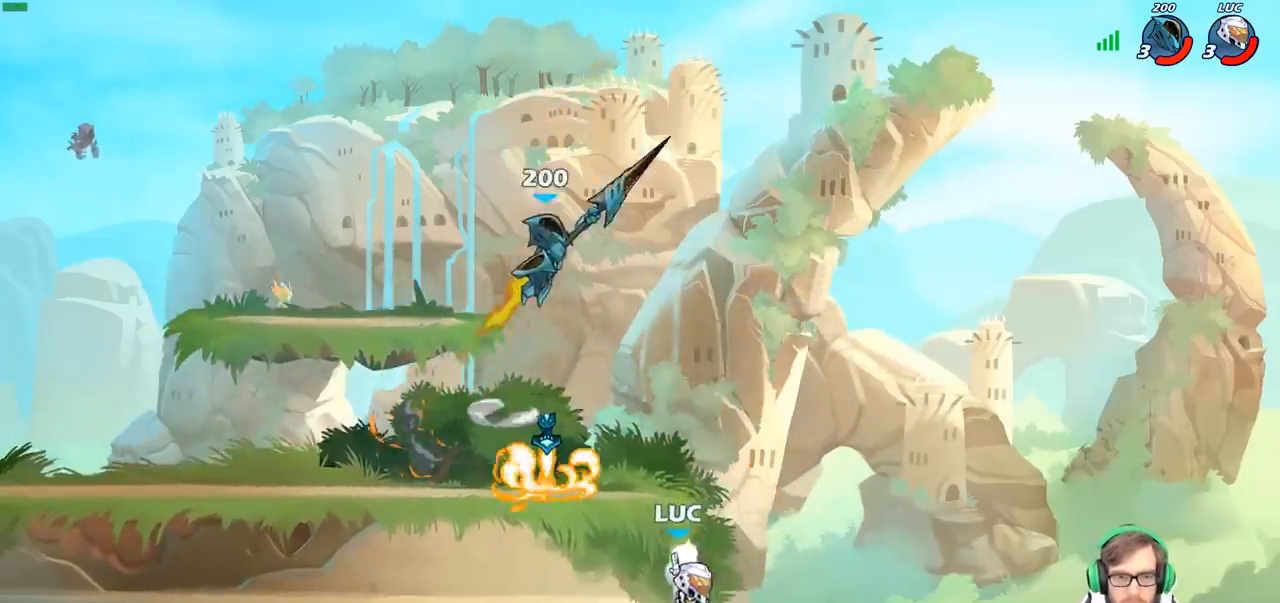
{"buttons": [], "left_stick": "up-left", "right_stick": "center", "events": [[67, "left_stick", "up-left"], [183, "CROSS", "down"], [250, "CIRCLE", "down"], [267, "CROSS", "up"], [433, "CIRCLE", "up"]]}